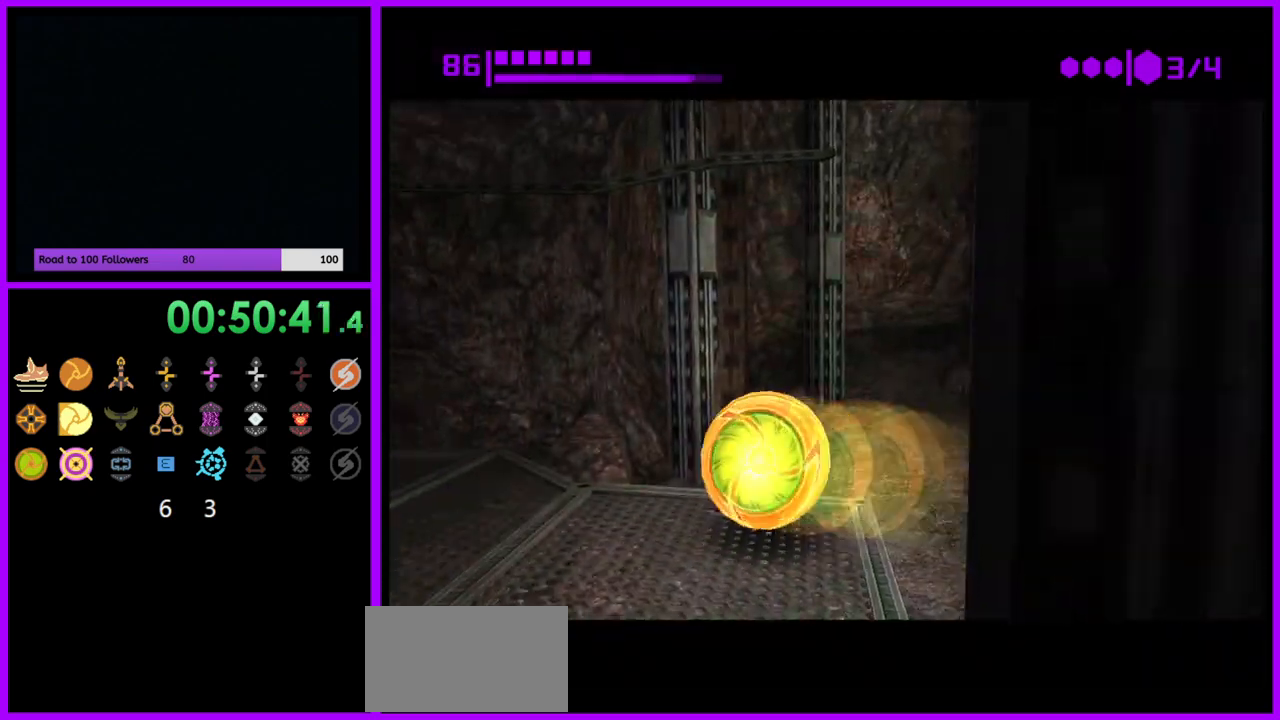
Gameplay with a controller (Nintendo layout); each line is a JSON object with the inputs held at the frame after it. "events" lists button and stick changes between this image and that frame as [ms after this image, input, new state], when the widget could be followed in between. Not read: L3 R3.
{"buttons": [], "left_stick": "up-left", "right_stick": "center", "events": [[233, "B", "down"], [267, "left_stick", "up-left"], [450, "B", "up"]]}
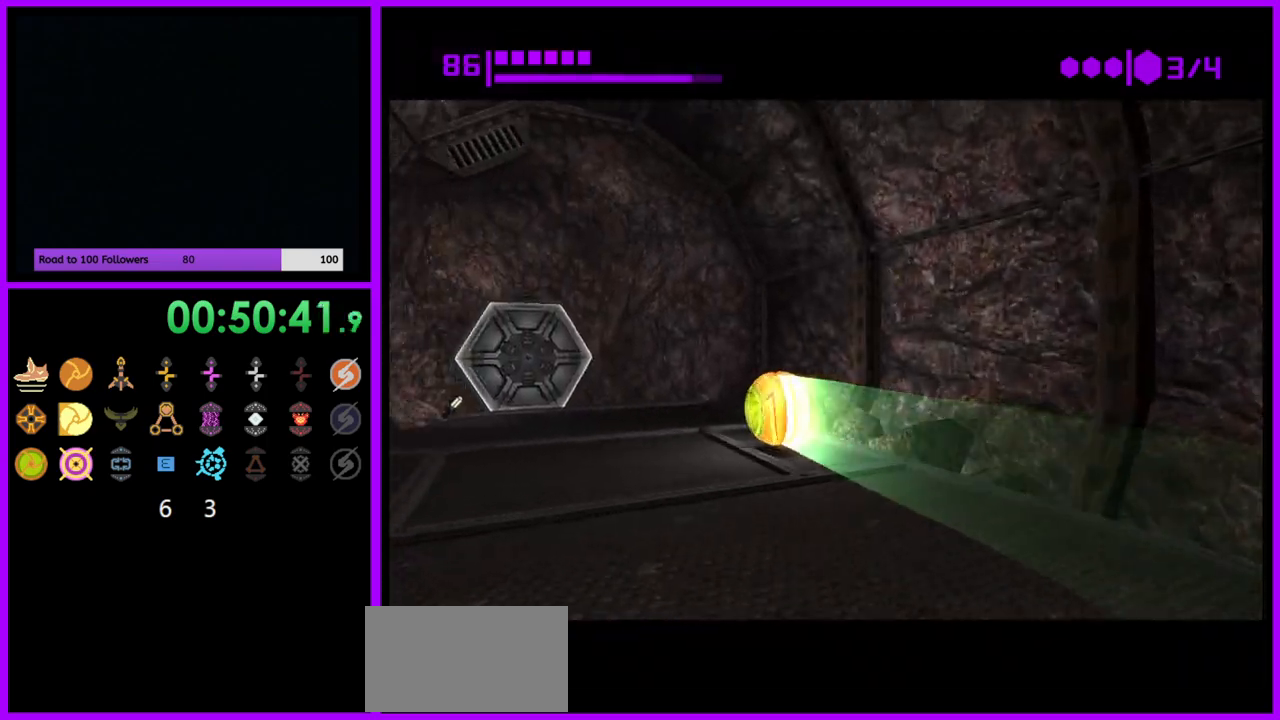
{"buttons": [], "left_stick": "up", "right_stick": "center", "events": [[50, "X", "down"], [50, "left_stick", "down-left"], [150, "X", "up"], [183, "left_stick", "center"], [433, "left_stick", "up"]]}
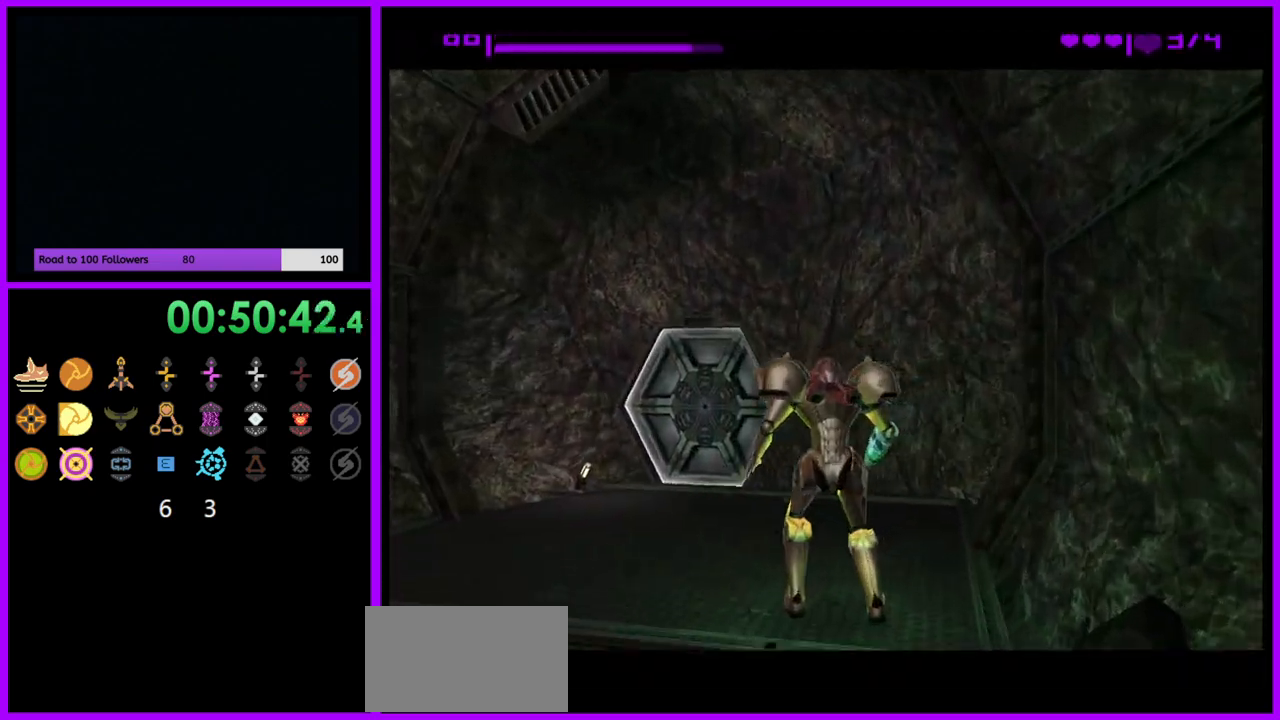
{"buttons": [], "left_stick": "up", "right_stick": "center", "events": []}
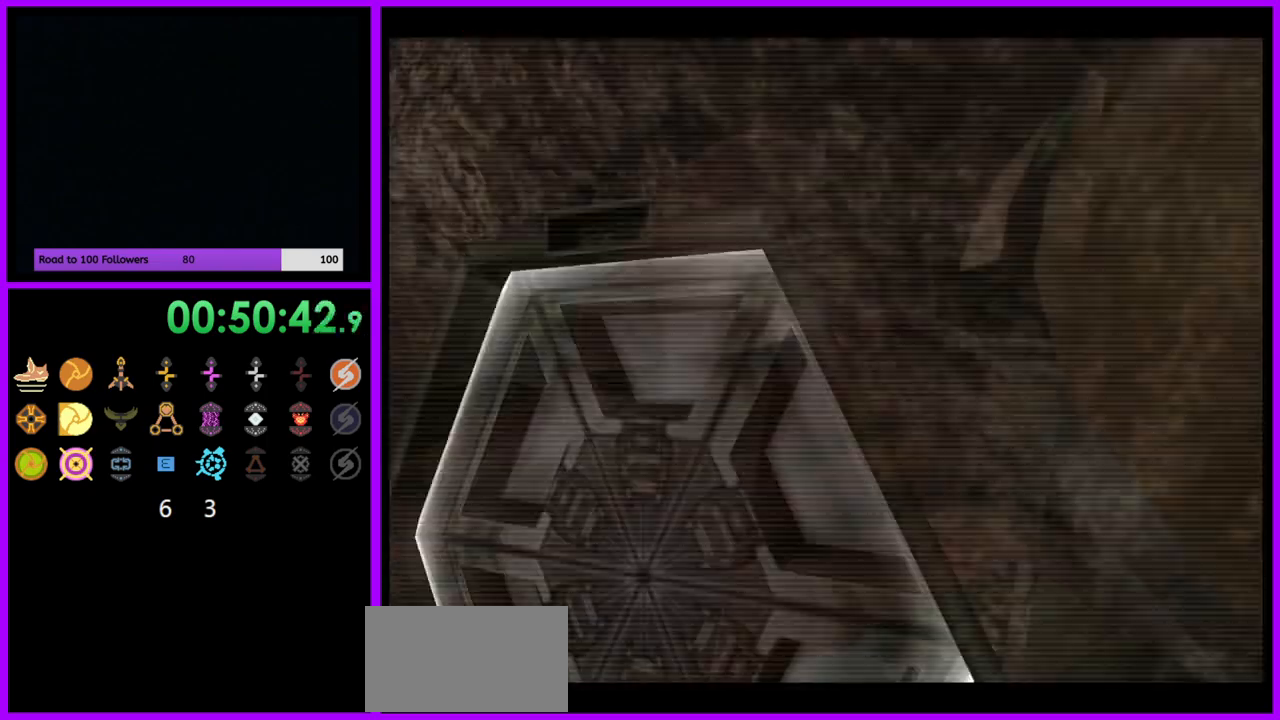
{"buttons": ["L1"], "left_stick": "center", "right_stick": "center", "events": [[17, "left_stick", "center"], [33, "L1", "down"], [67, "left_stick", "left"], [267, "left_stick", "center"]]}
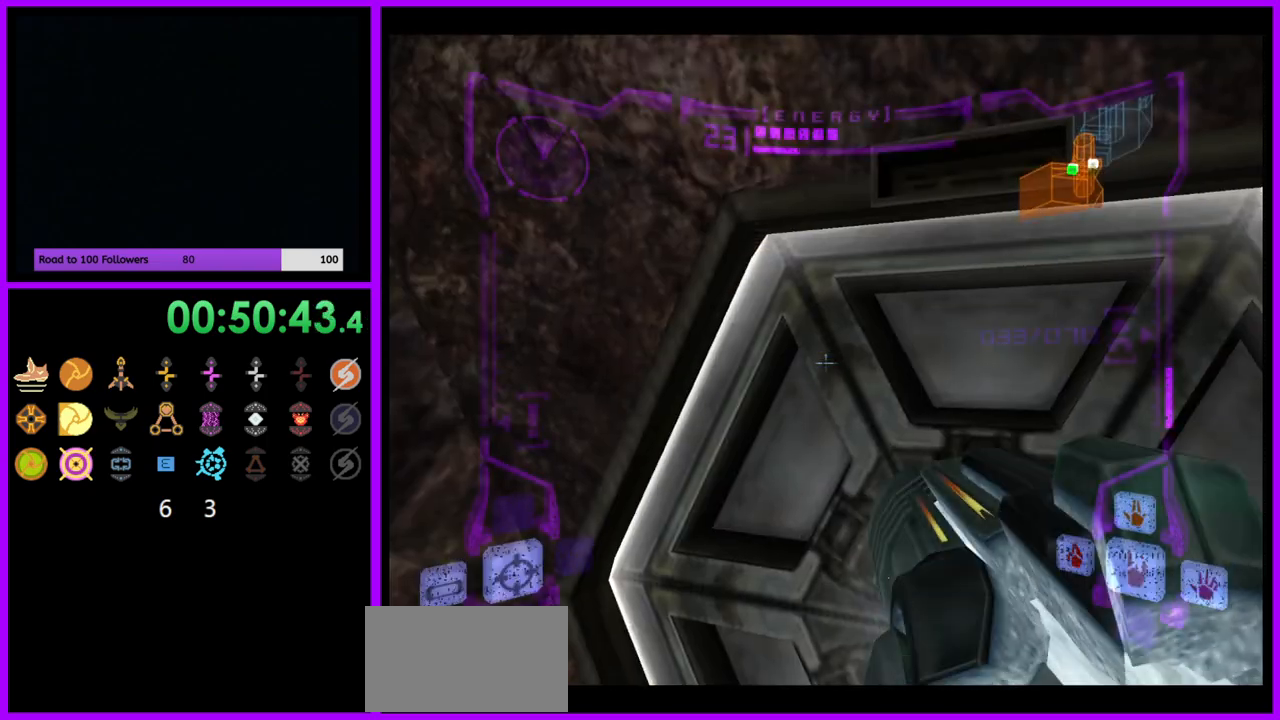
{"buttons": [], "left_stick": "center", "right_stick": "center", "events": [[33, "L1", "up"], [50, "A", "down"], [167, "A", "up"], [383, "right_stick", "up"], [500, "right_stick", "center"]]}
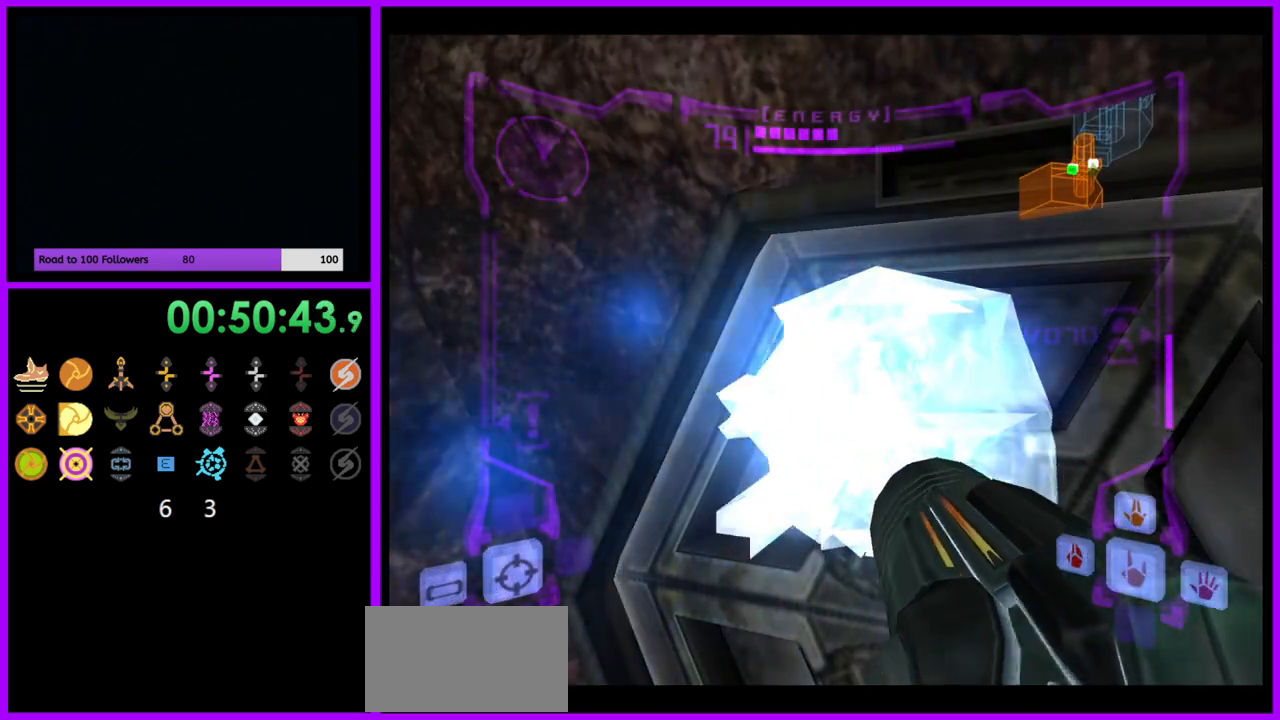
{"buttons": ["A"], "left_stick": "center", "right_stick": "center", "events": [[100, "A", "down"], [167, "left_stick", "right"], [283, "left_stick", "center"]]}
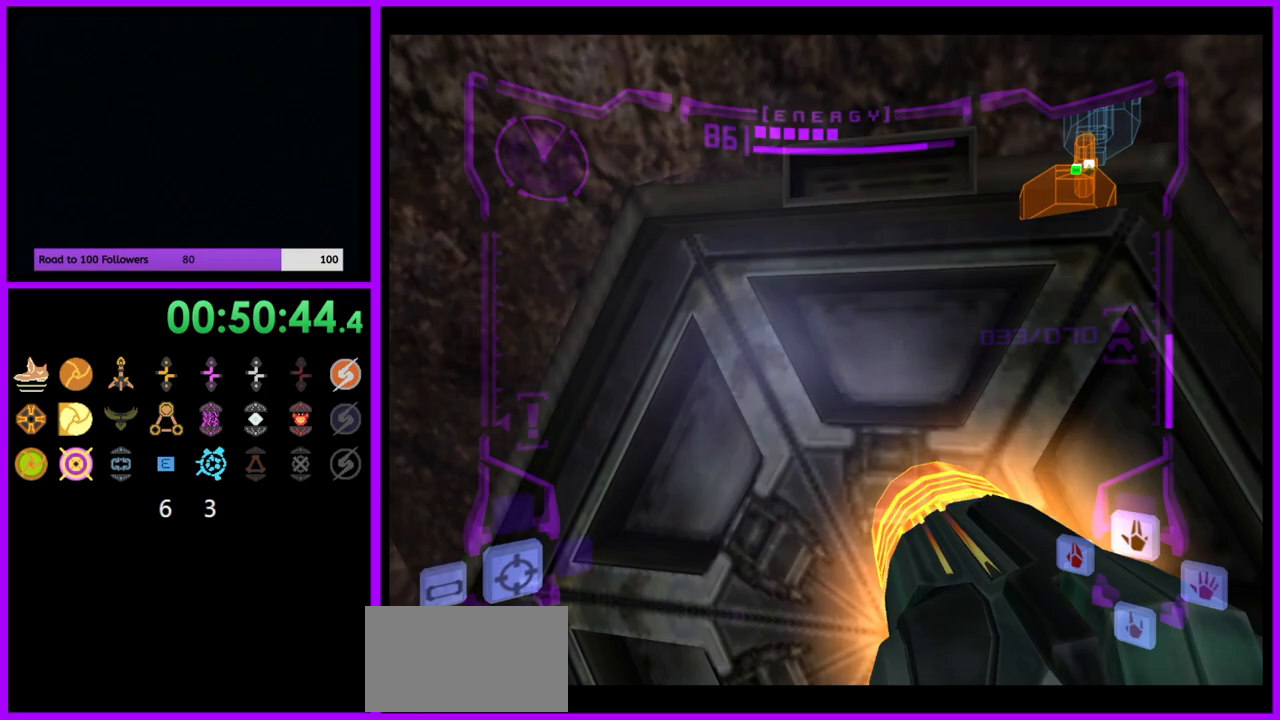
{"buttons": ["A"], "left_stick": "center", "right_stick": "center", "events": []}
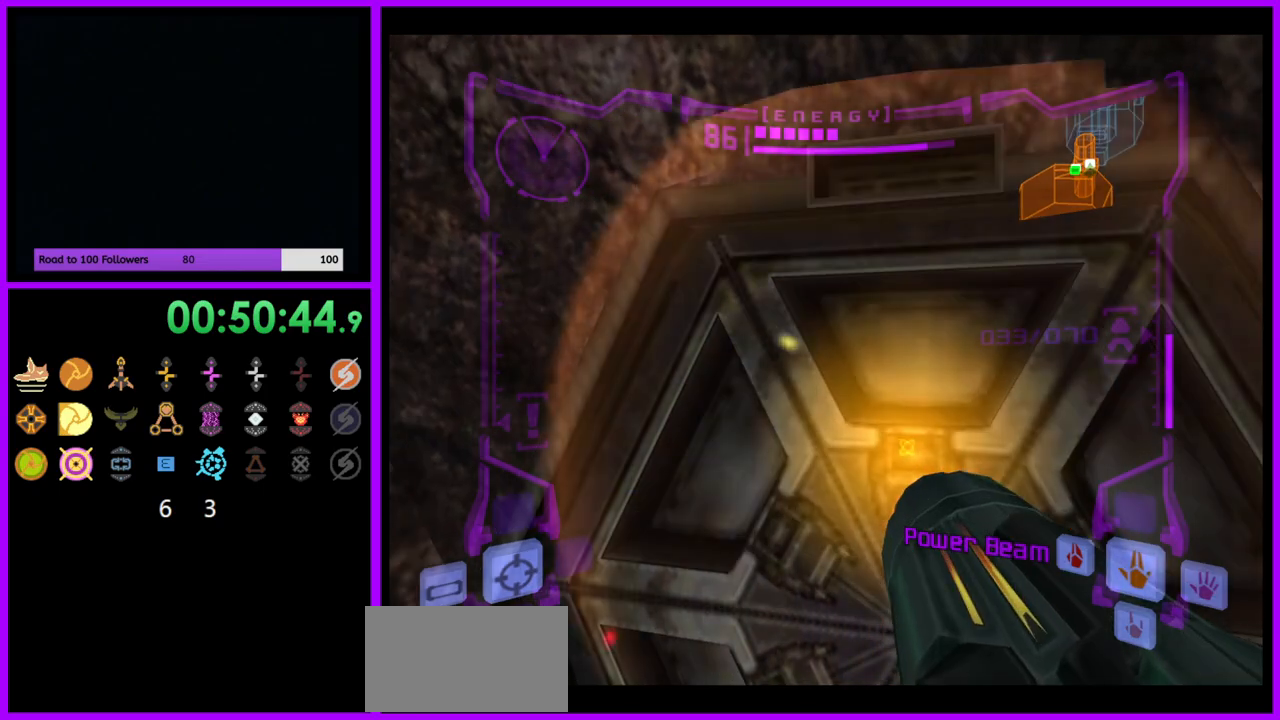
{"buttons": ["A"], "left_stick": "center", "right_stick": "center", "events": []}
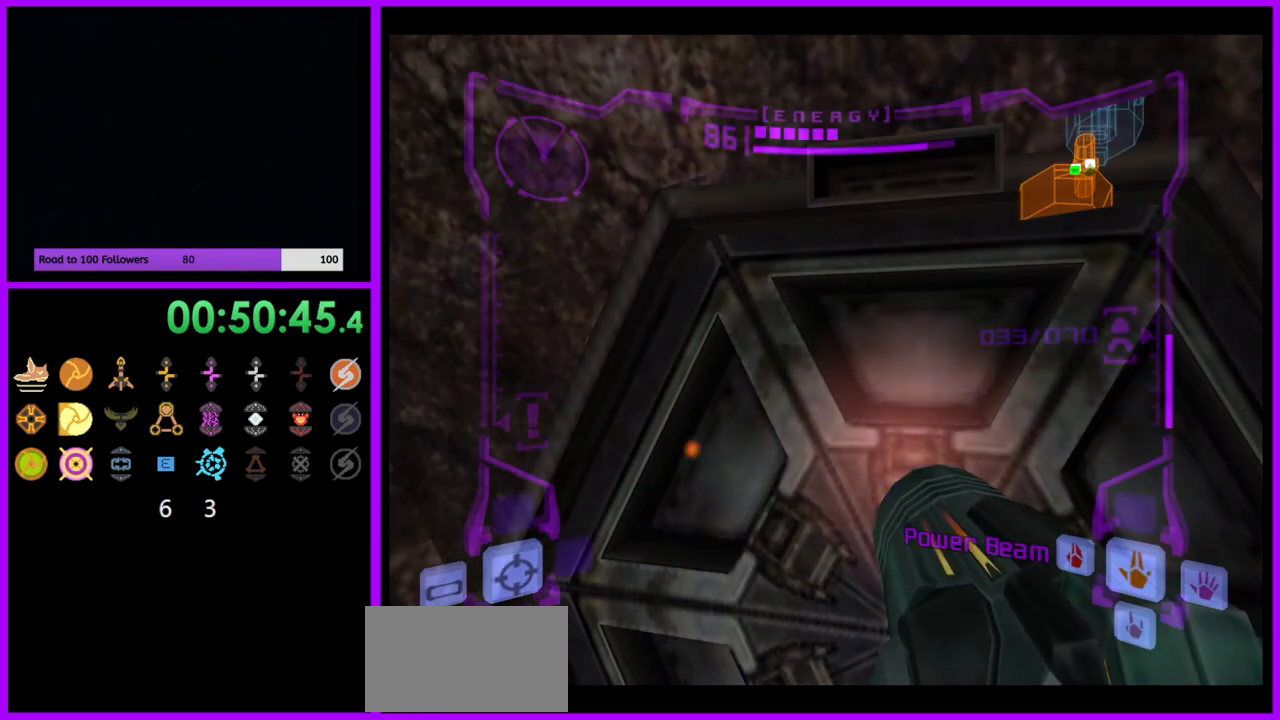
{"buttons": ["A"], "left_stick": "center", "right_stick": "center", "events": []}
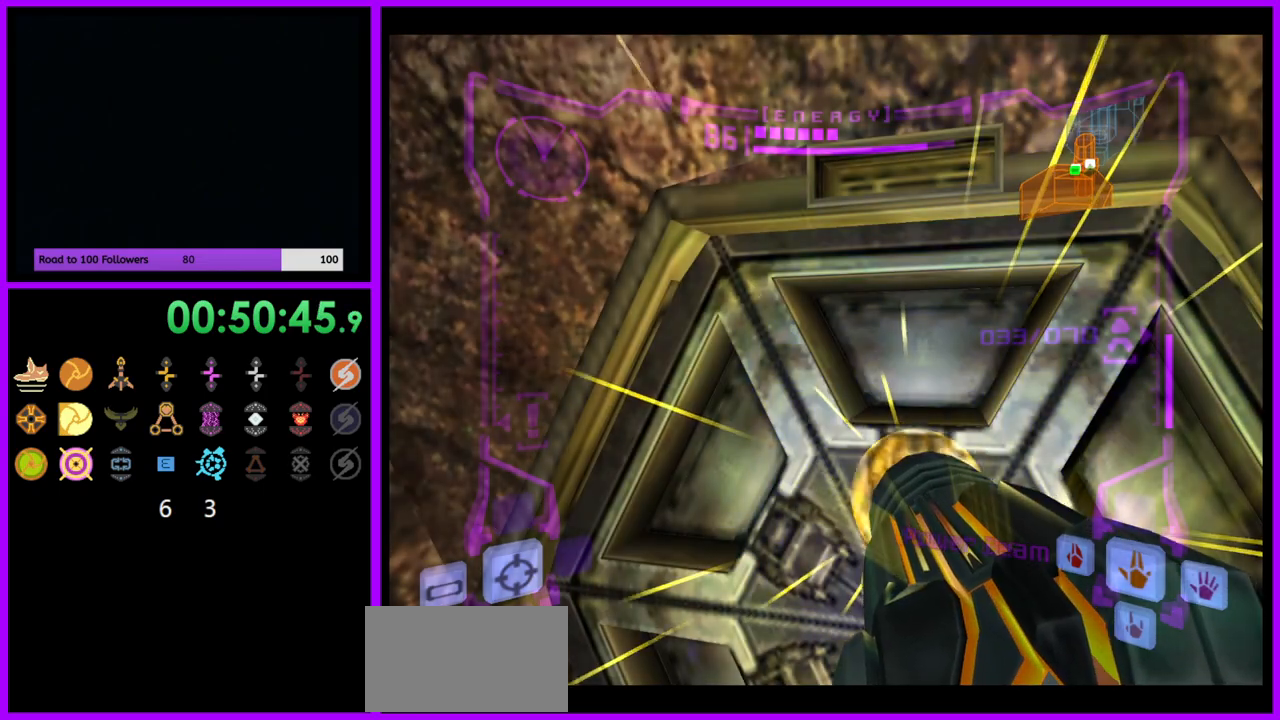
{"buttons": ["A"], "left_stick": "center", "right_stick": "center", "events": []}
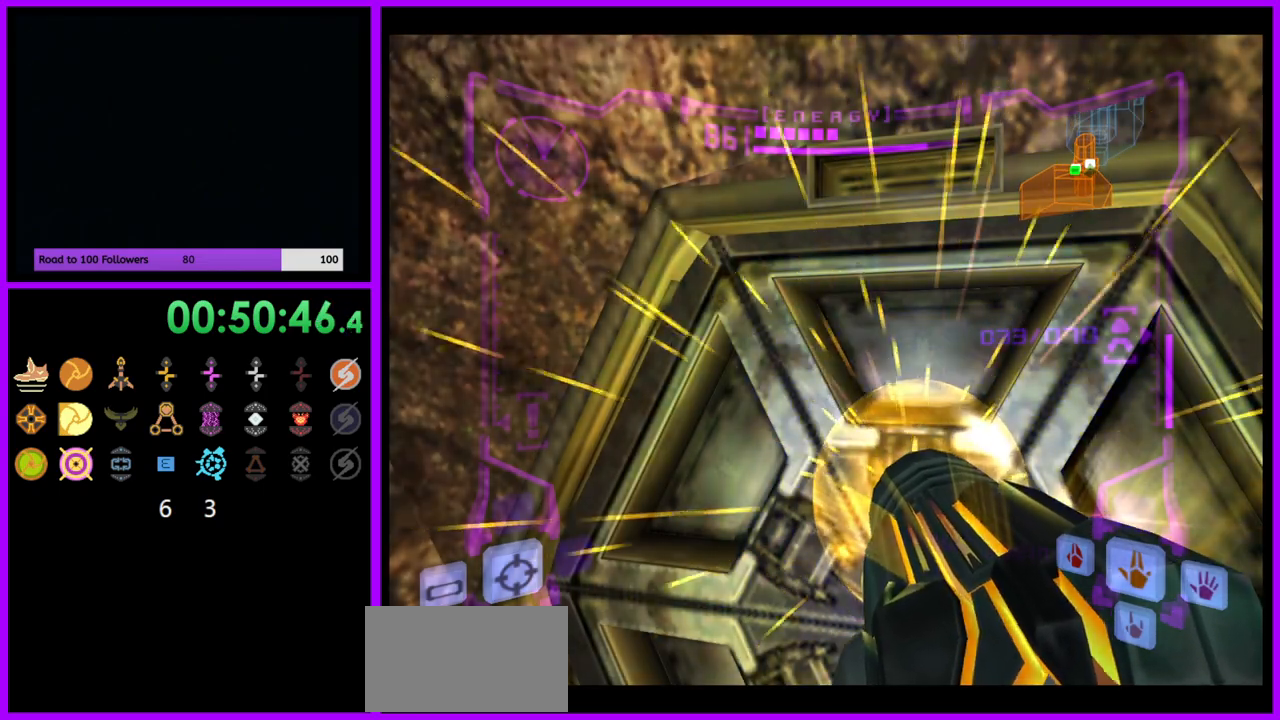
{"buttons": ["A"], "left_stick": "center", "right_stick": "center", "events": []}
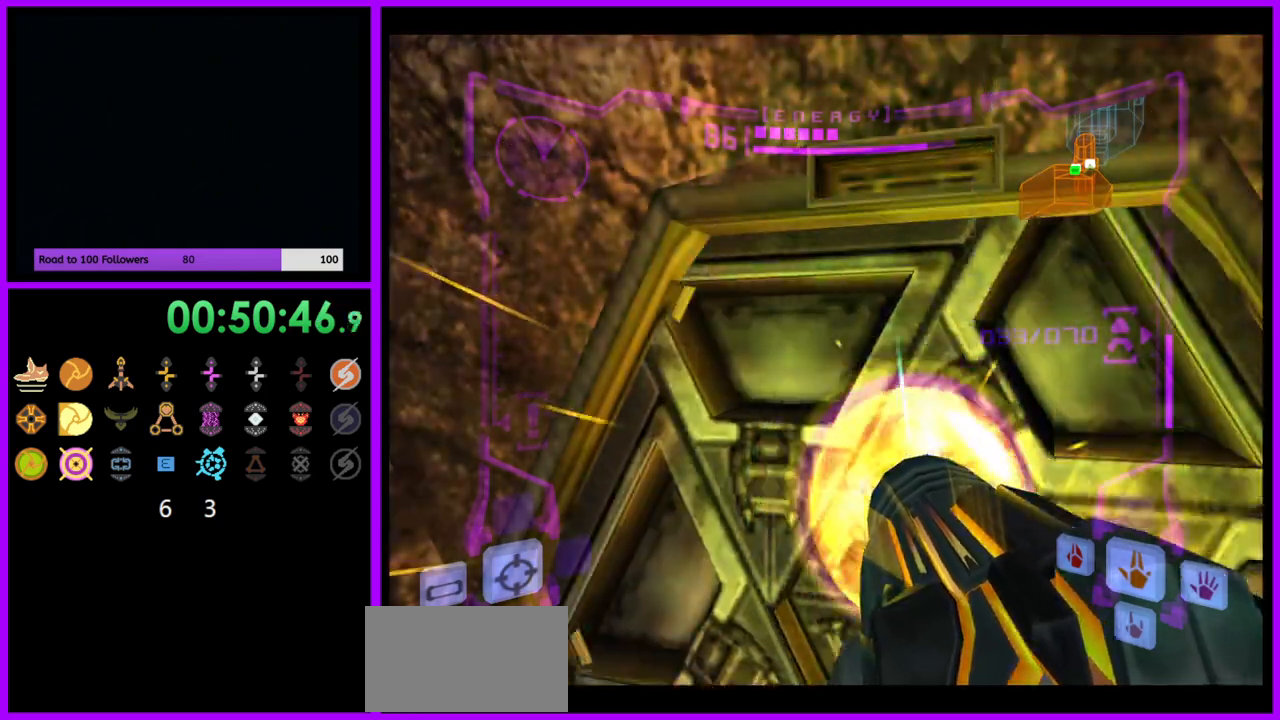
{"buttons": ["A", "L1"], "left_stick": "up", "right_stick": "center", "events": [[350, "left_stick", "up"], [383, "L1", "down"]]}
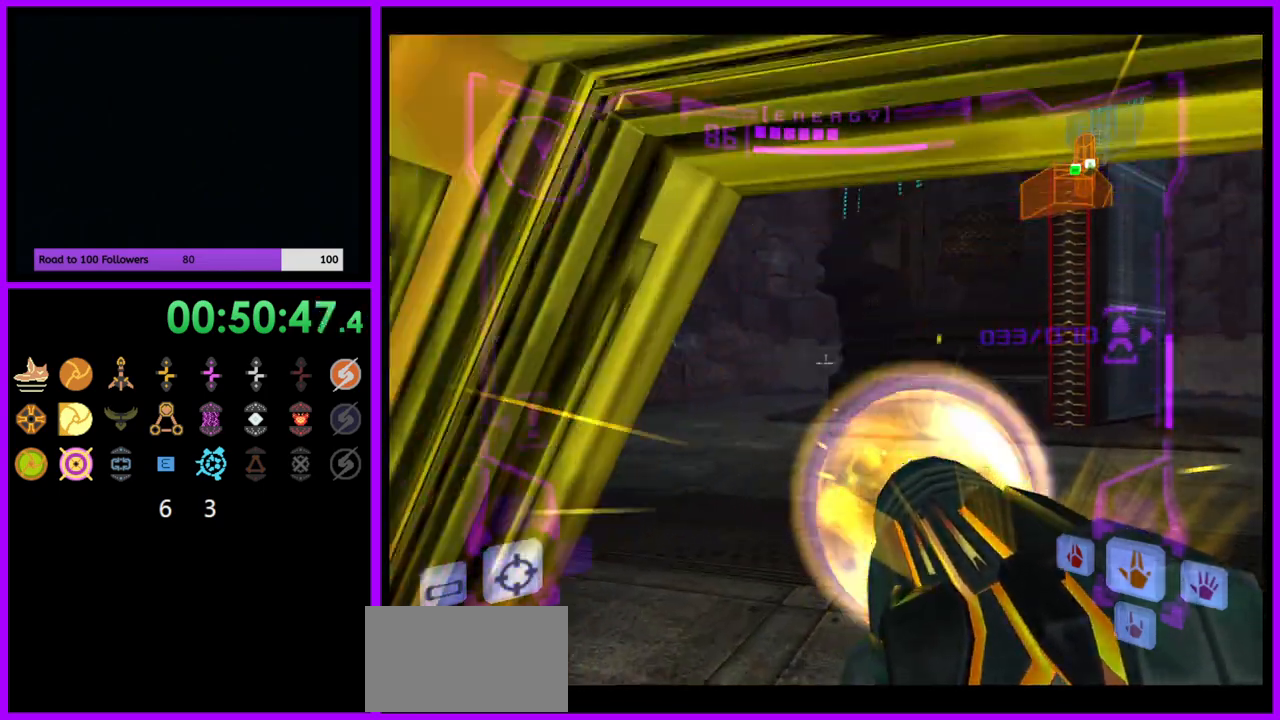
{"buttons": ["A", "L1"], "left_stick": "up-left", "right_stick": "center", "events": [[50, "left_stick", "up-right"], [167, "left_stick", "up"], [267, "B", "down"], [350, "left_stick", "up-left"], [417, "B", "up"]]}
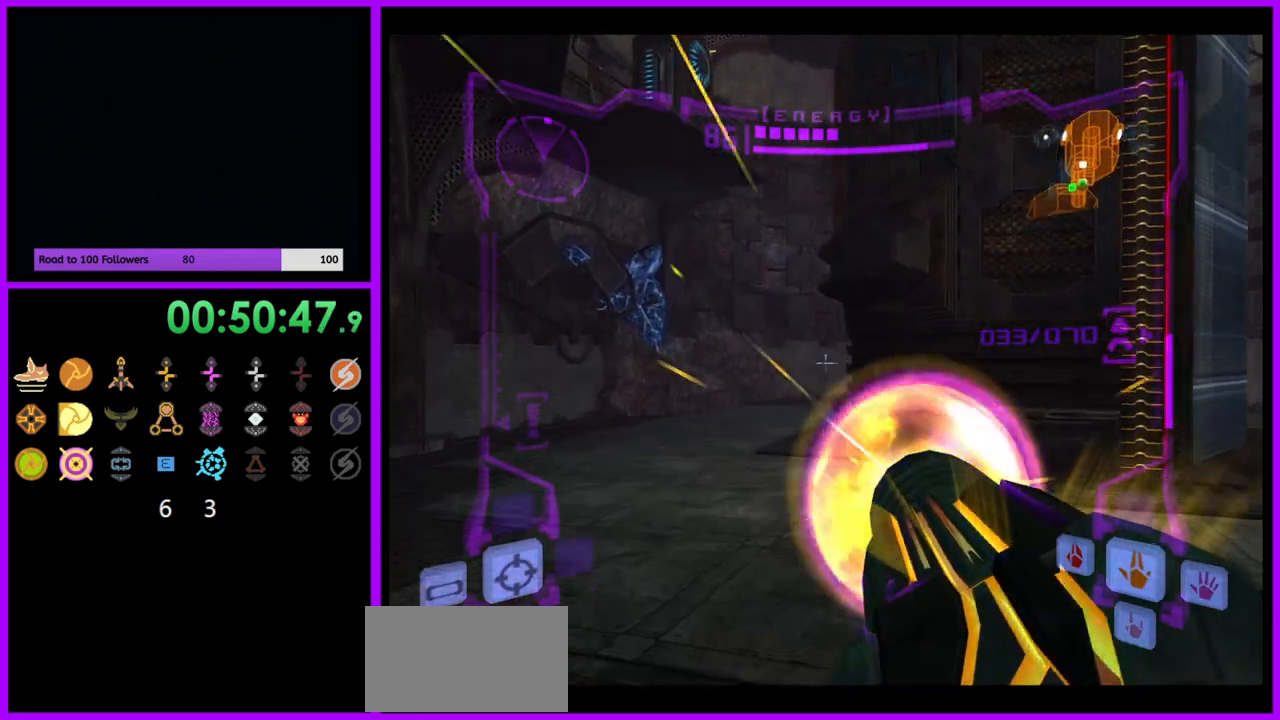
{"buttons": ["A"], "left_stick": "up", "right_stick": "center", "events": [[33, "L1", "up"], [133, "left_stick", "up"]]}
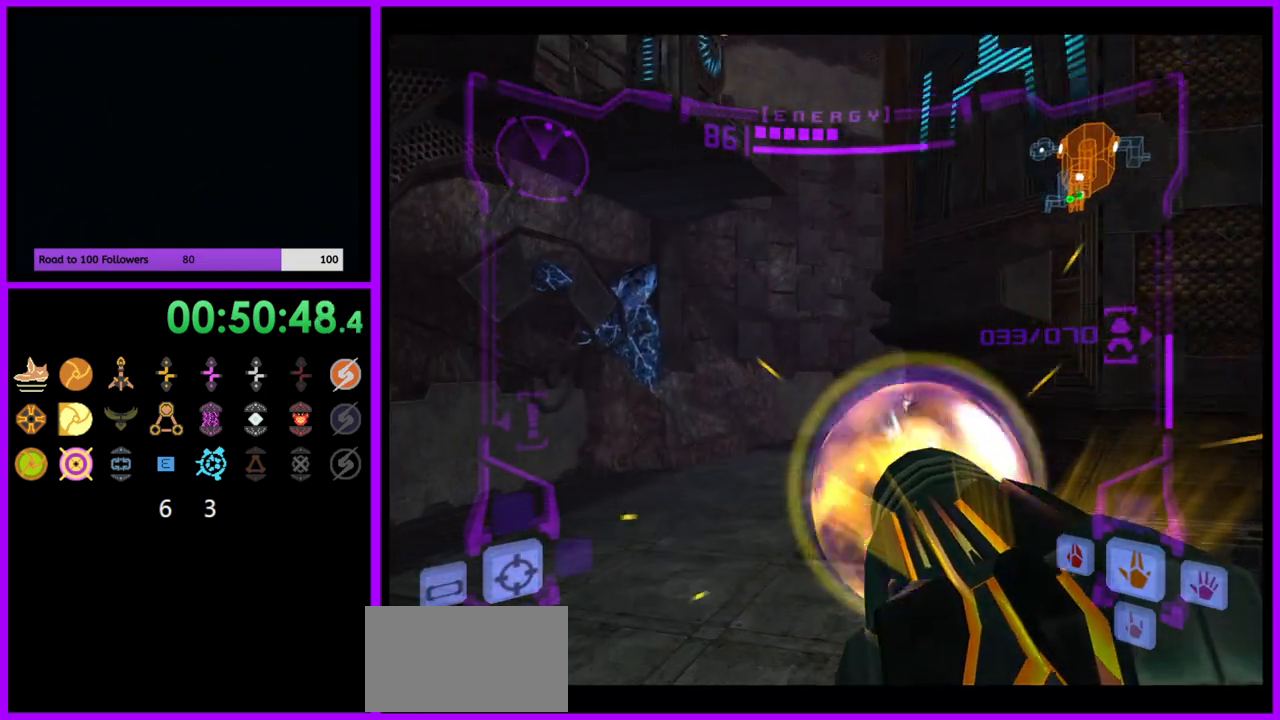
{"buttons": ["A", "Y", "L1"], "left_stick": "up-left", "right_stick": "center", "events": [[167, "left_stick", "up-right"], [283, "L1", "down"], [300, "left_stick", "up"], [483, "left_stick", "up-left"], [500, "Y", "down"]]}
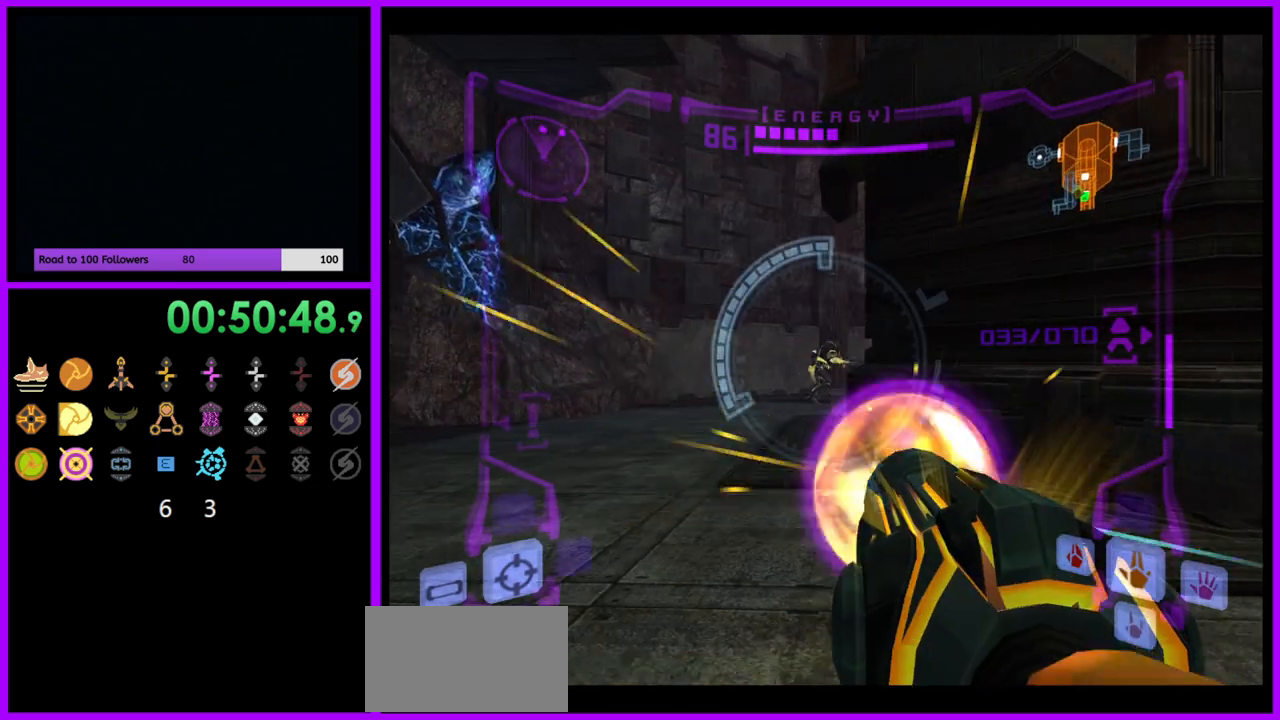
{"buttons": ["L1"], "left_stick": "up", "right_stick": "center", "events": [[133, "Y", "up"], [283, "A", "up"], [433, "left_stick", "up"]]}
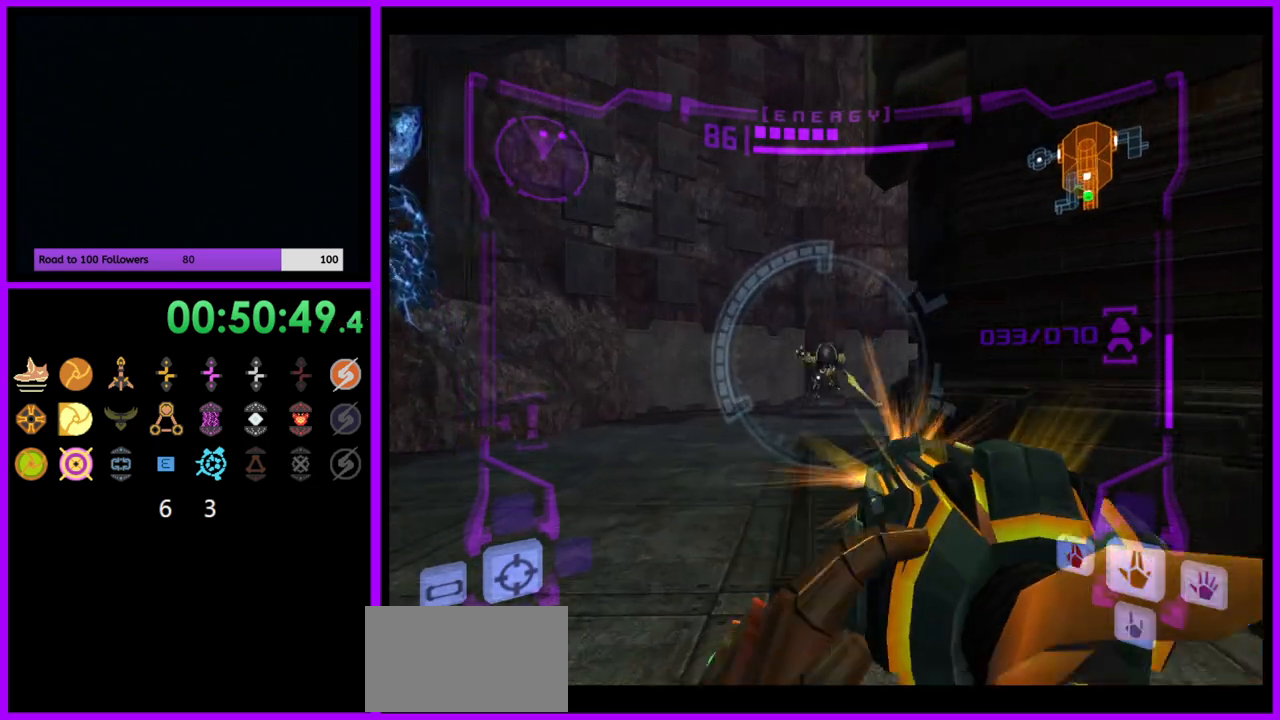
{"buttons": ["L1"], "left_stick": "up", "right_stick": "center", "events": [[67, "L1", "up"], [117, "left_stick", "up-right"], [383, "left_stick", "up"], [400, "L1", "down"], [433, "B", "down"], [500, "B", "up"]]}
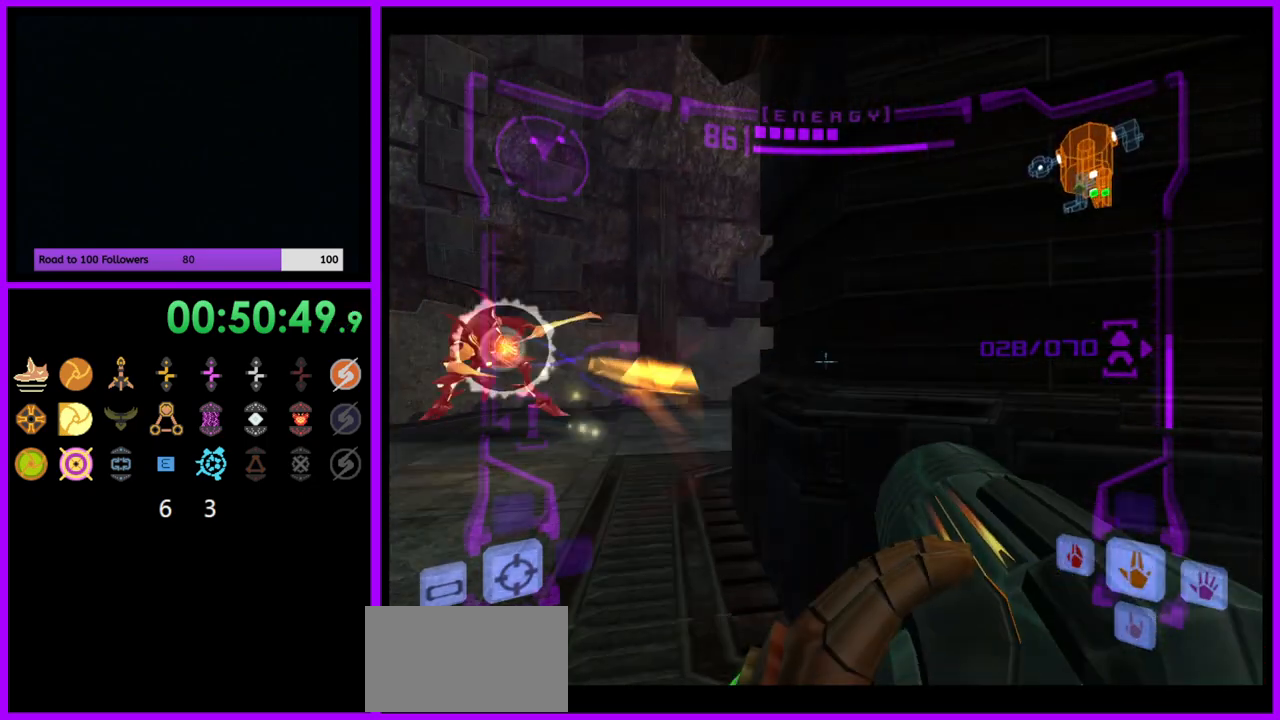
{"buttons": ["L1"], "left_stick": "up", "right_stick": "center", "events": [[67, "left_stick", "up-right"], [417, "left_stick", "up"]]}
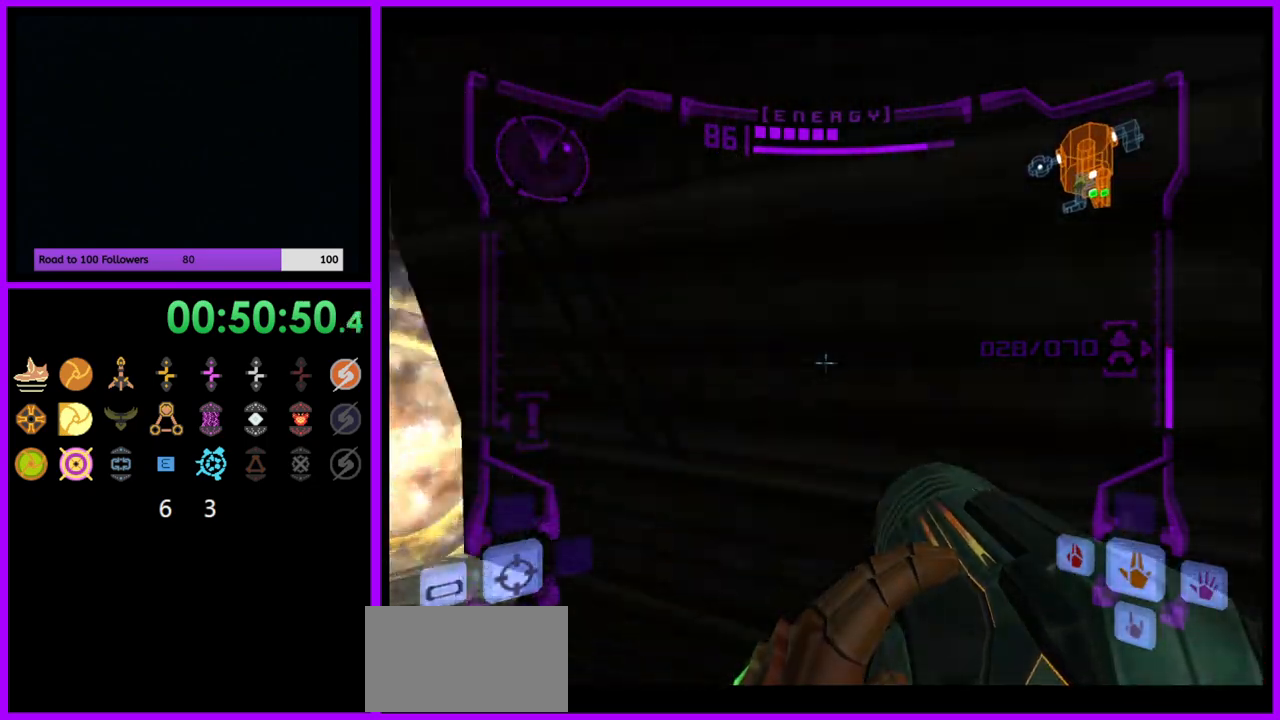
{"buttons": ["L1"], "left_stick": "center", "right_stick": "center", "events": [[50, "left_stick", "center"], [233, "B", "down"], [233, "left_stick", "down-left"], [333, "B", "up"], [500, "left_stick", "center"]]}
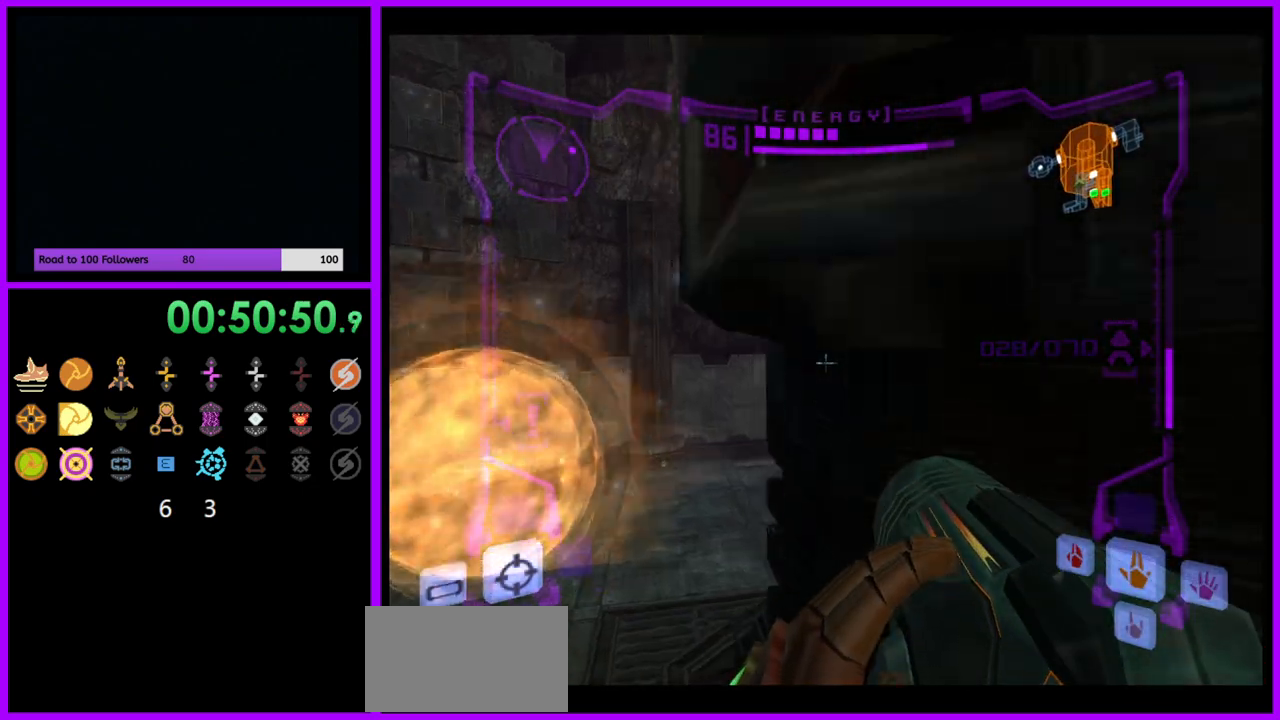
{"buttons": ["L1"], "left_stick": "center", "right_stick": "center", "events": [[50, "left_stick", "up"], [183, "left_stick", "center"], [283, "B", "down"], [400, "B", "up"]]}
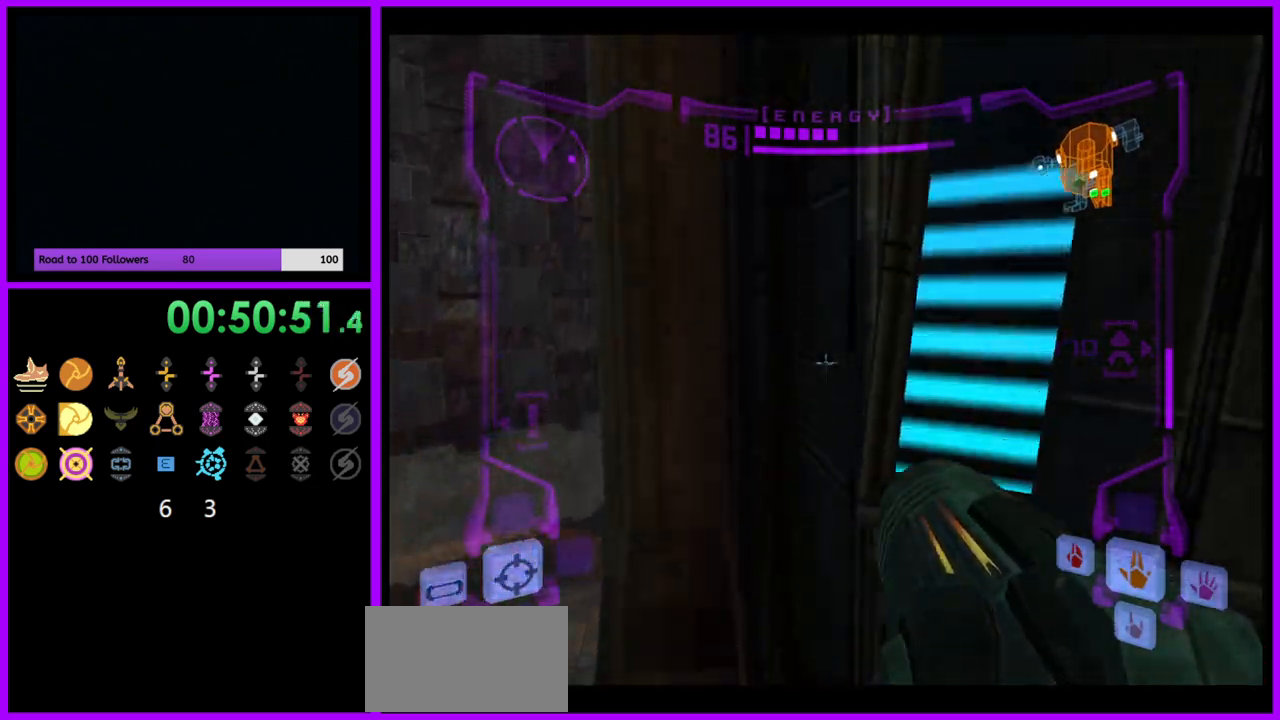
{"buttons": ["L1"], "left_stick": "center", "right_stick": "center", "events": [[100, "left_stick", "up"], [250, "left_stick", "center"]]}
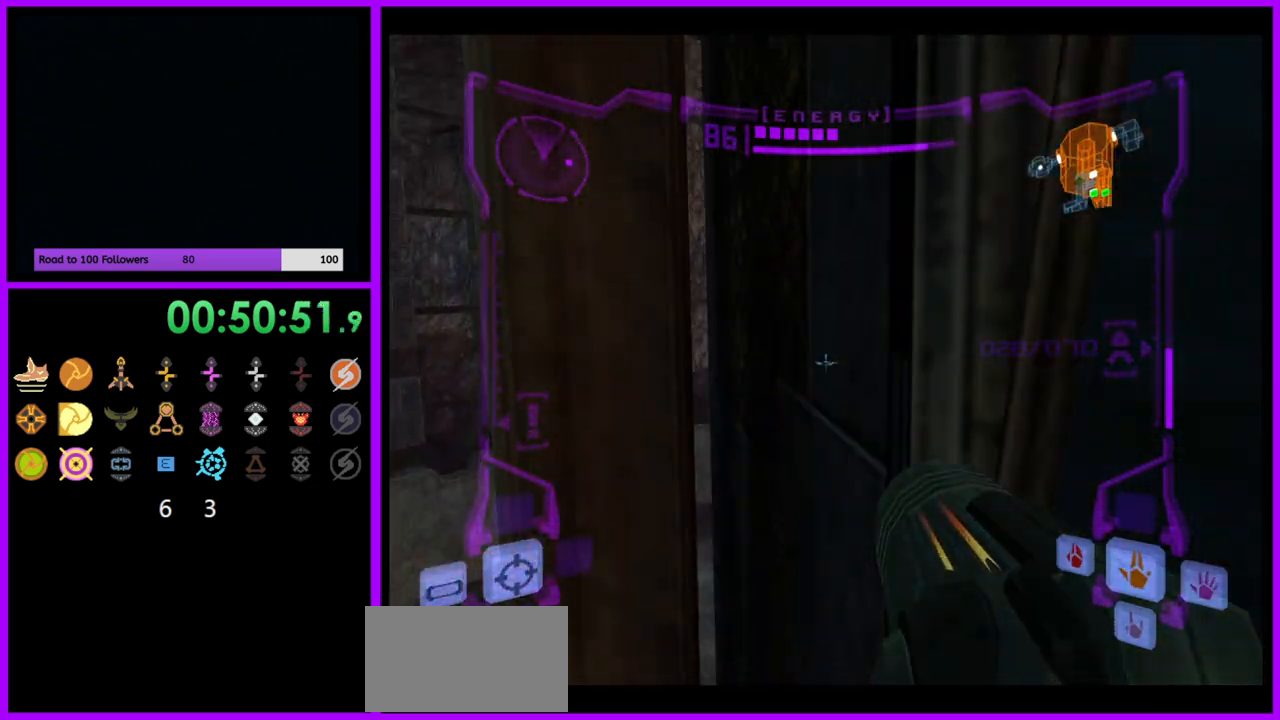
{"buttons": ["B", "L1"], "left_stick": "up", "right_stick": "center", "events": [[383, "left_stick", "up"], [417, "B", "down"]]}
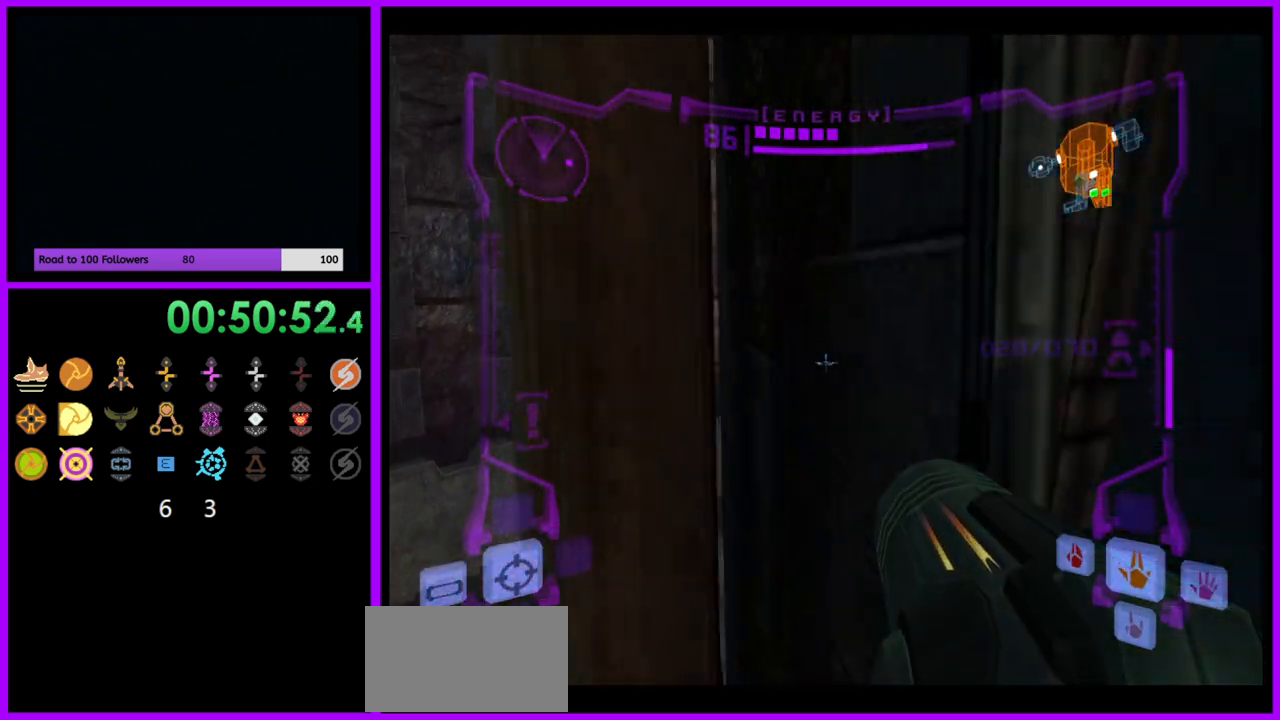
{"buttons": ["B", "L1"], "left_stick": "down-left", "right_stick": "center", "events": [[17, "B", "up"], [83, "left_stick", "left"], [167, "left_stick", "down-left"], [500, "B", "down"]]}
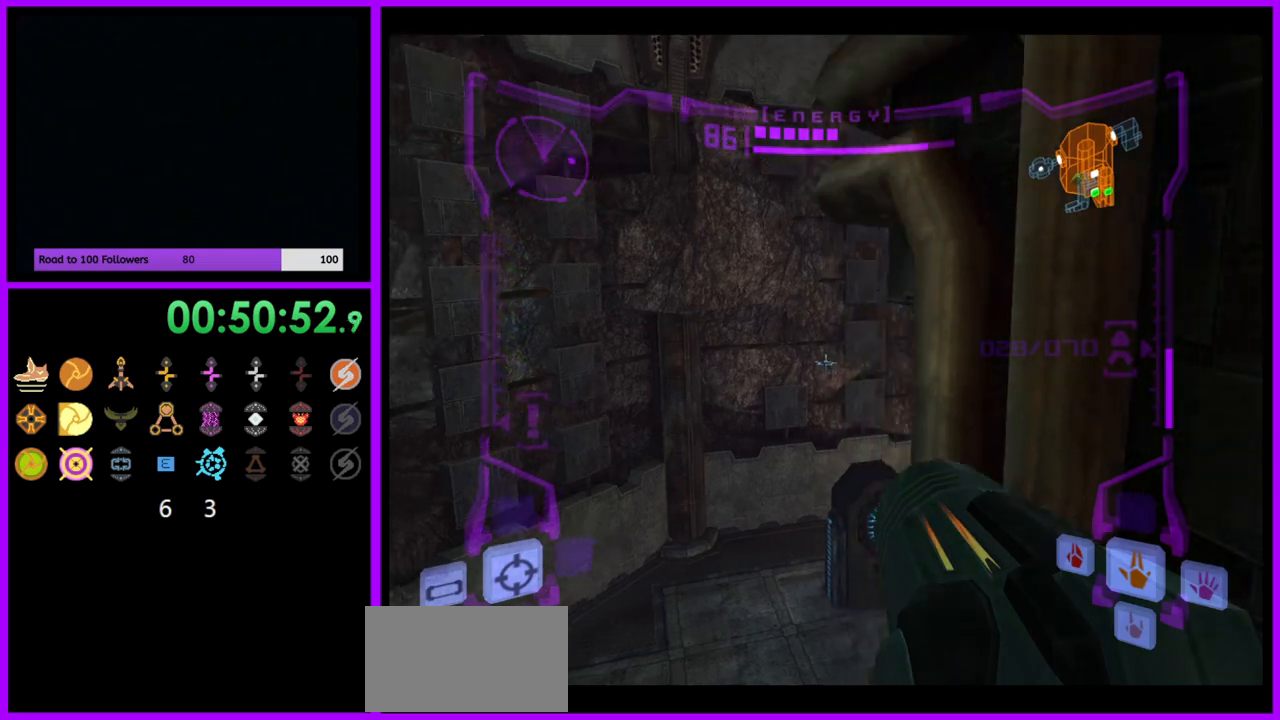
{"buttons": [], "left_stick": "right", "right_stick": "center", "events": [[117, "B", "up"], [283, "L1", "up"], [333, "left_stick", "up"], [383, "left_stick", "right"]]}
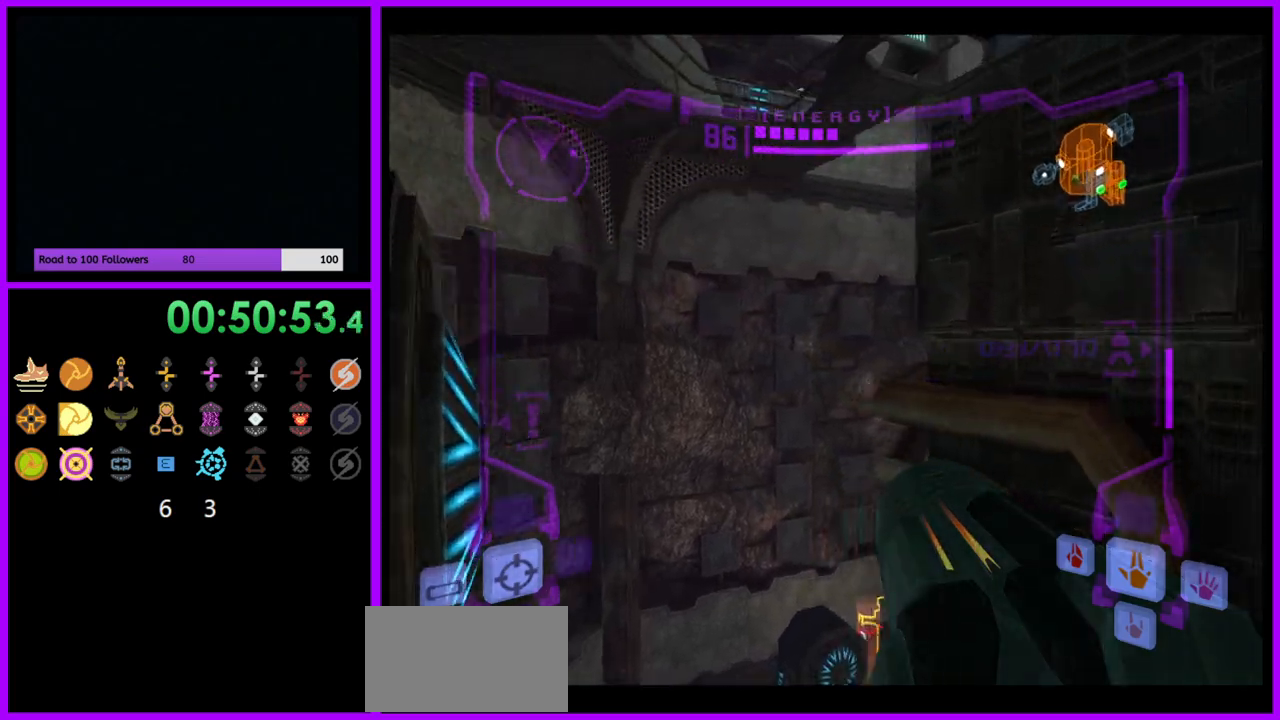
{"buttons": ["A", "L1"], "left_stick": "left", "right_stick": "center", "events": [[167, "left_stick", "down-right"], [383, "left_stick", "down-left"], [433, "L1", "down"], [467, "left_stick", "left"], [500, "A", "down"]]}
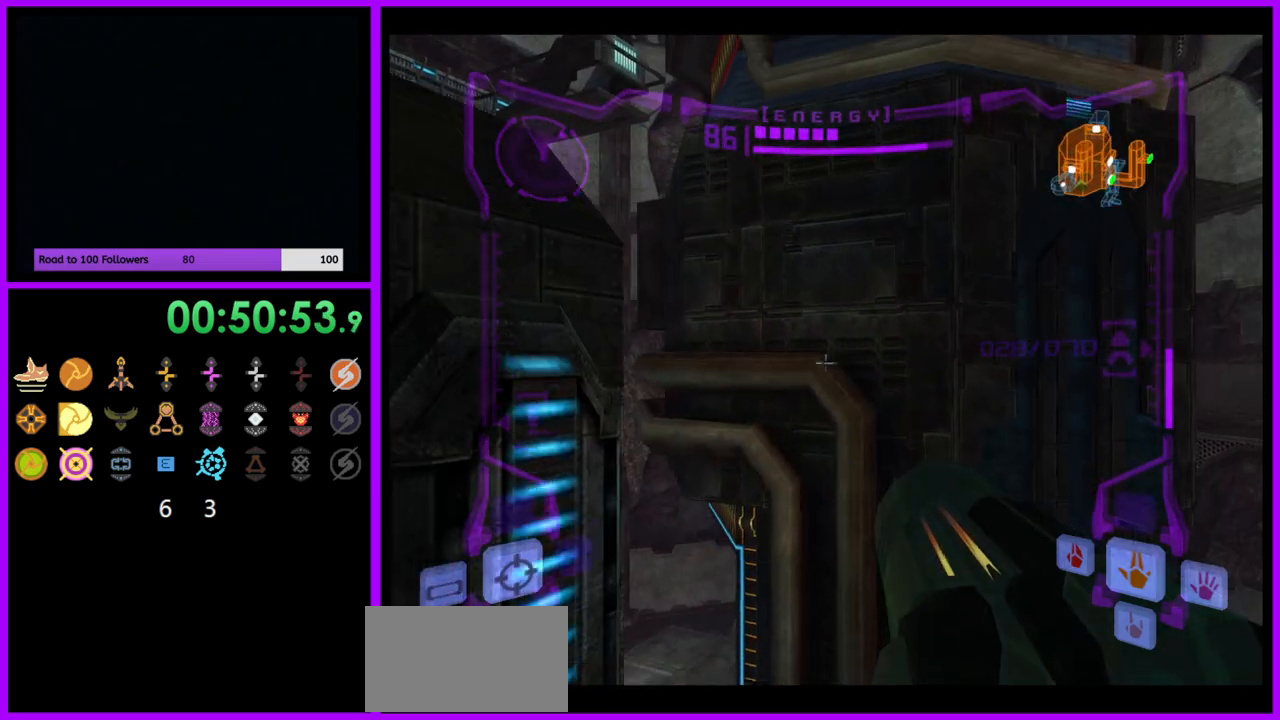
{"buttons": ["L1"], "left_stick": "up-left", "right_stick": "center", "events": [[17, "A", "up"], [33, "B", "down"], [183, "B", "up"], [333, "B", "down"], [417, "B", "up"], [483, "left_stick", "up-left"]]}
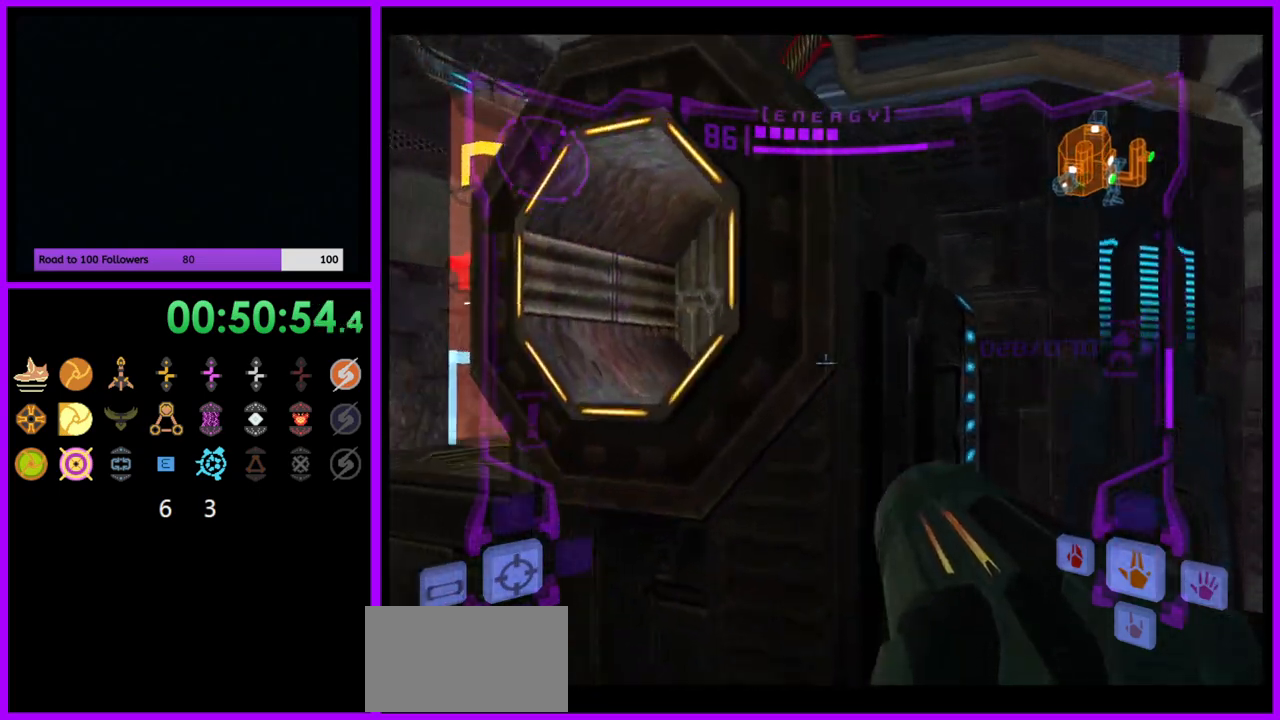
{"buttons": [], "left_stick": "center", "right_stick": "center", "events": [[67, "L1", "up"], [167, "left_stick", "up-right"], [250, "left_stick", "right"], [350, "B", "down"], [400, "left_stick", "center"], [450, "B", "up"]]}
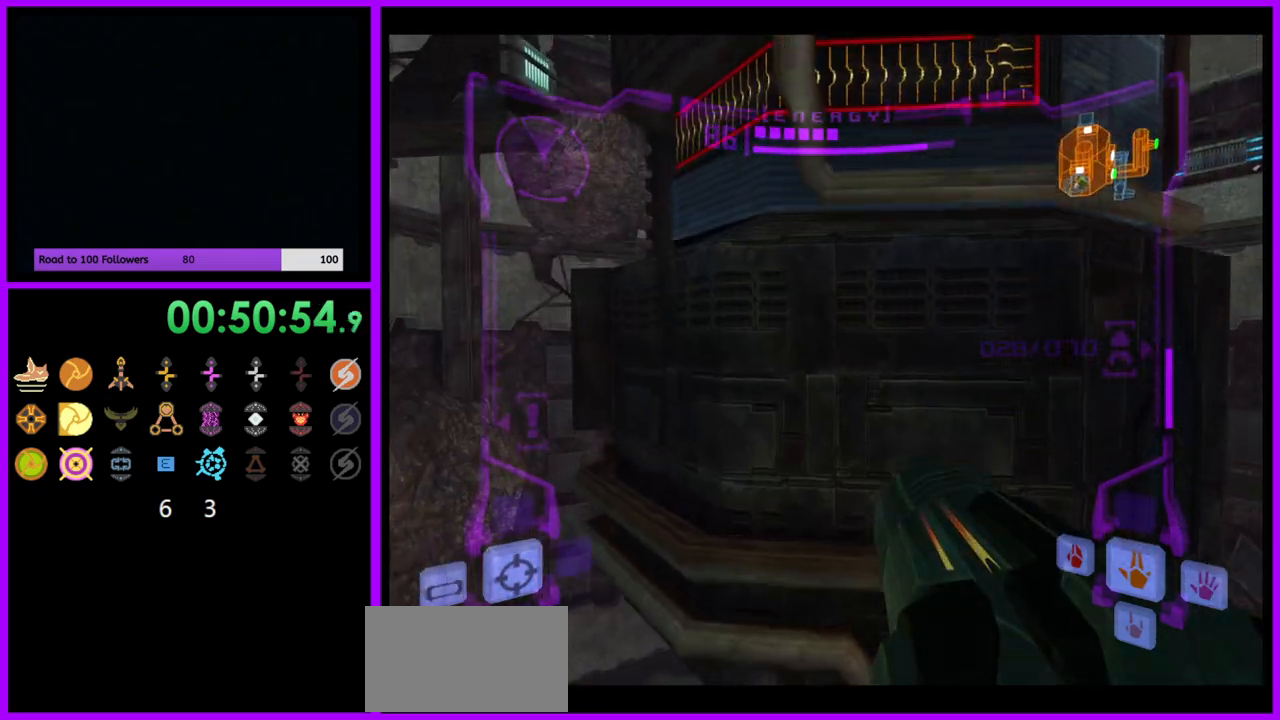
{"buttons": [], "left_stick": "center", "right_stick": "center", "events": [[33, "L1", "down"], [183, "left_stick", "up-right"], [300, "left_stick", "center"], [450, "L1", "up"]]}
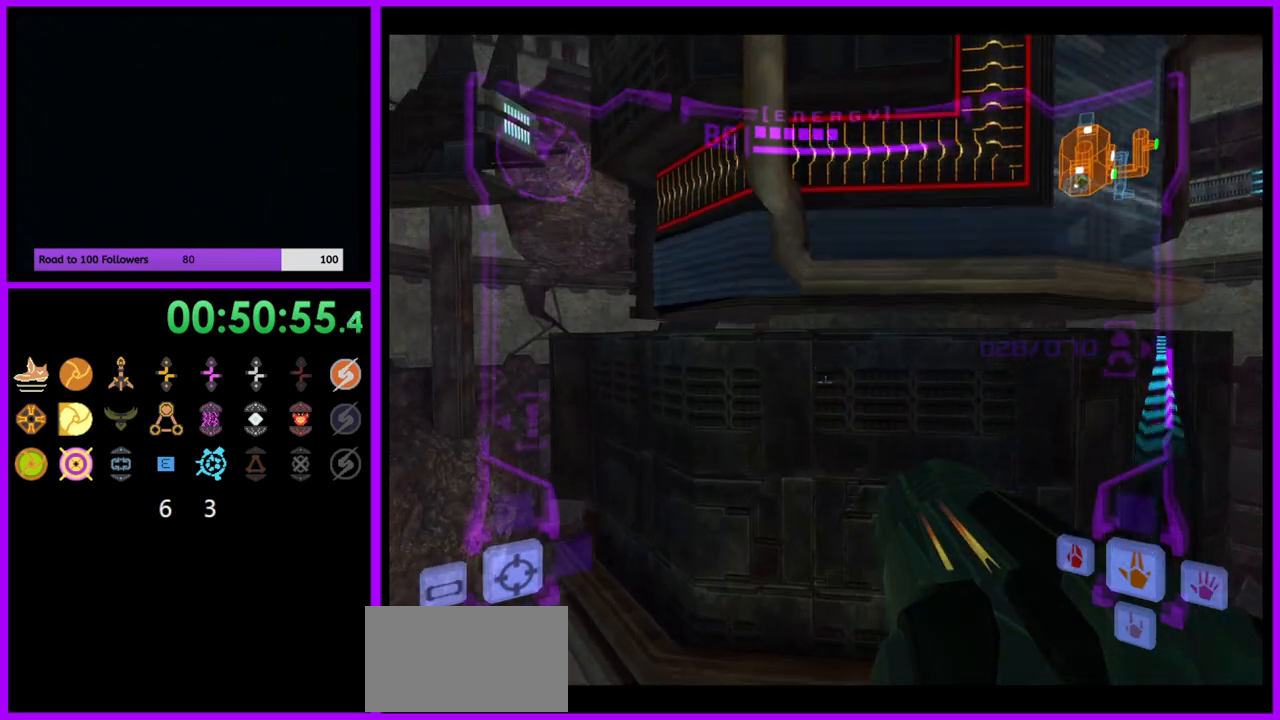
{"buttons": ["B", "L1"], "left_stick": "up", "right_stick": "center", "events": [[83, "left_stick", "right"], [200, "left_stick", "center"], [317, "L1", "down"], [483, "left_stick", "up"], [500, "B", "down"]]}
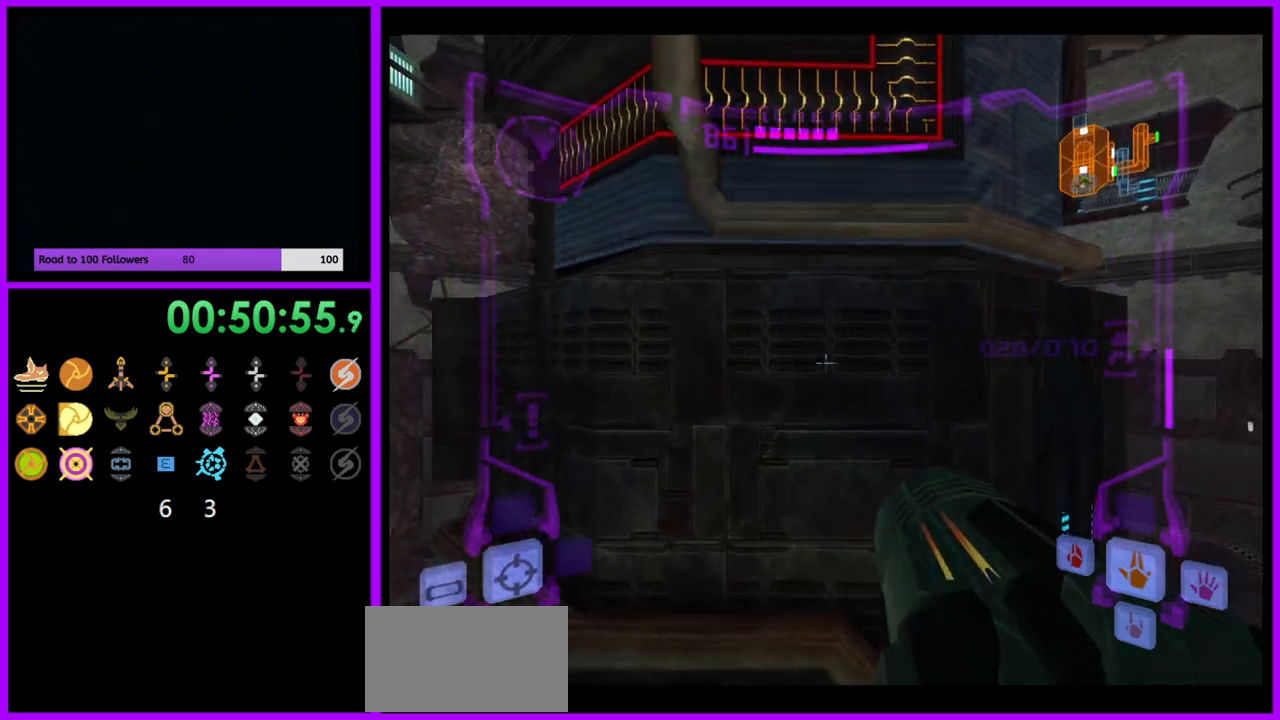
{"buttons": [], "left_stick": "up", "right_stick": "center", "events": [[83, "B", "up"], [267, "L1", "up"]]}